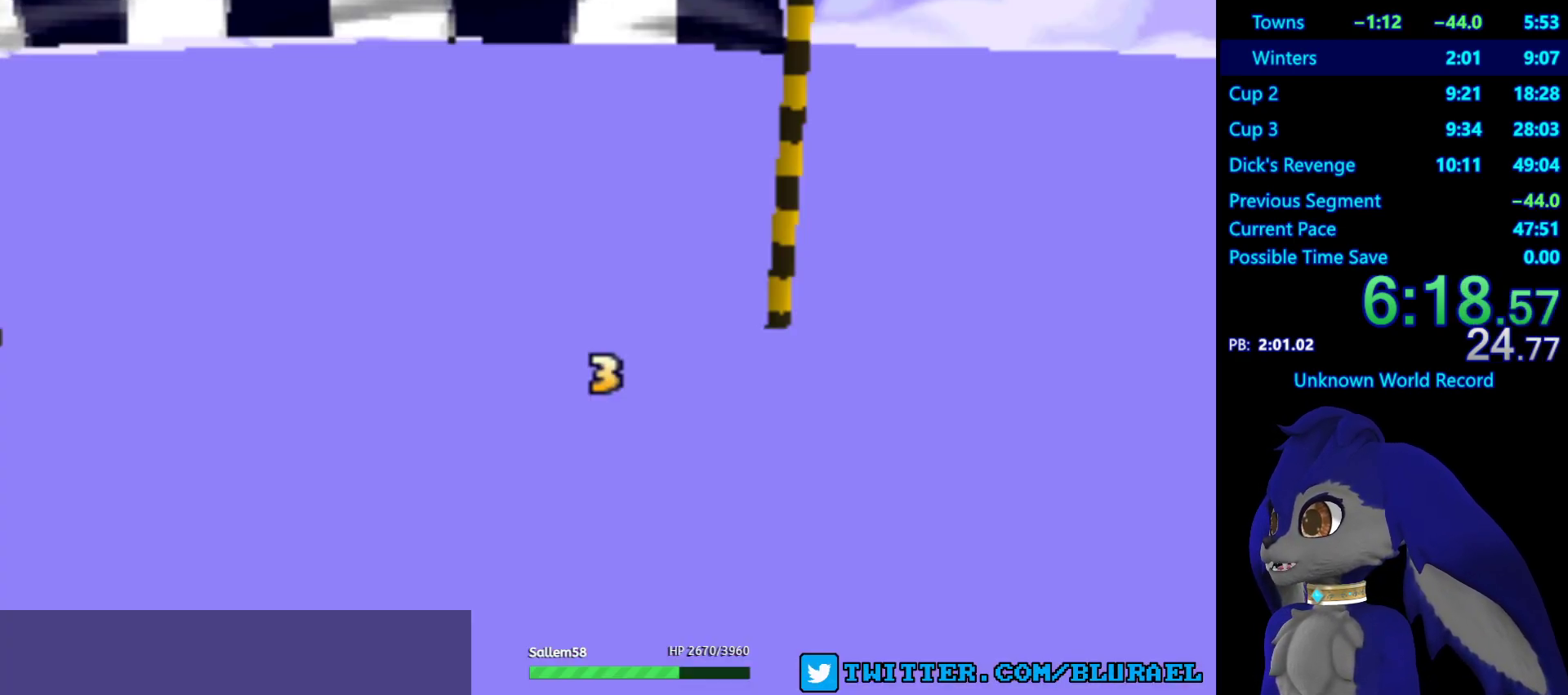
Gameplay with a controller (PlayStation layout); each line is a JSON object with the inputs held at the frame after it. "events" lists button and stick changes between this image and that frame as [ms after this image, input, new state], when the widget could be followed in between. Not read: R3.
{"buttons": ["CROSS"], "left_stick": "center", "right_stick": "center", "events": [[267, "CROSS", "down"]]}
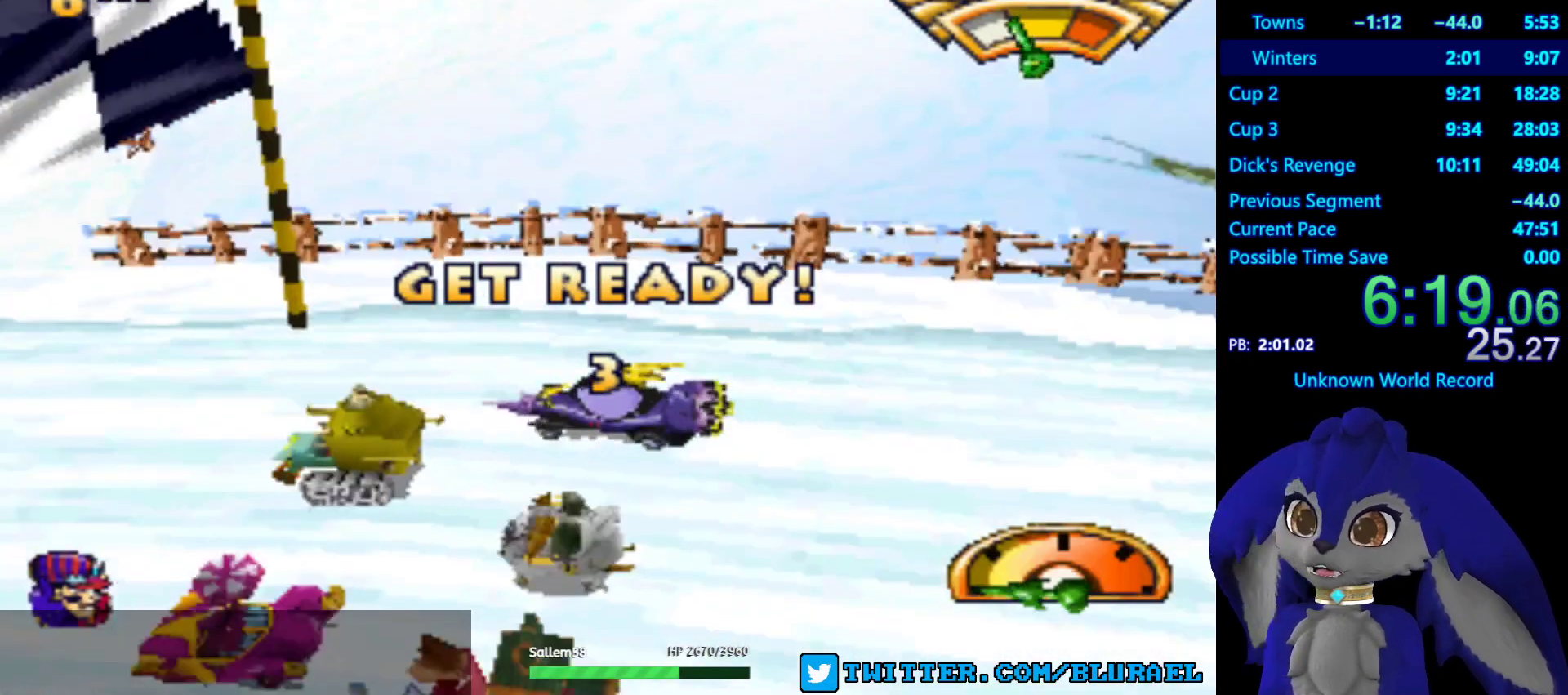
{"buttons": ["CROSS"], "left_stick": "center", "right_stick": "center", "events": []}
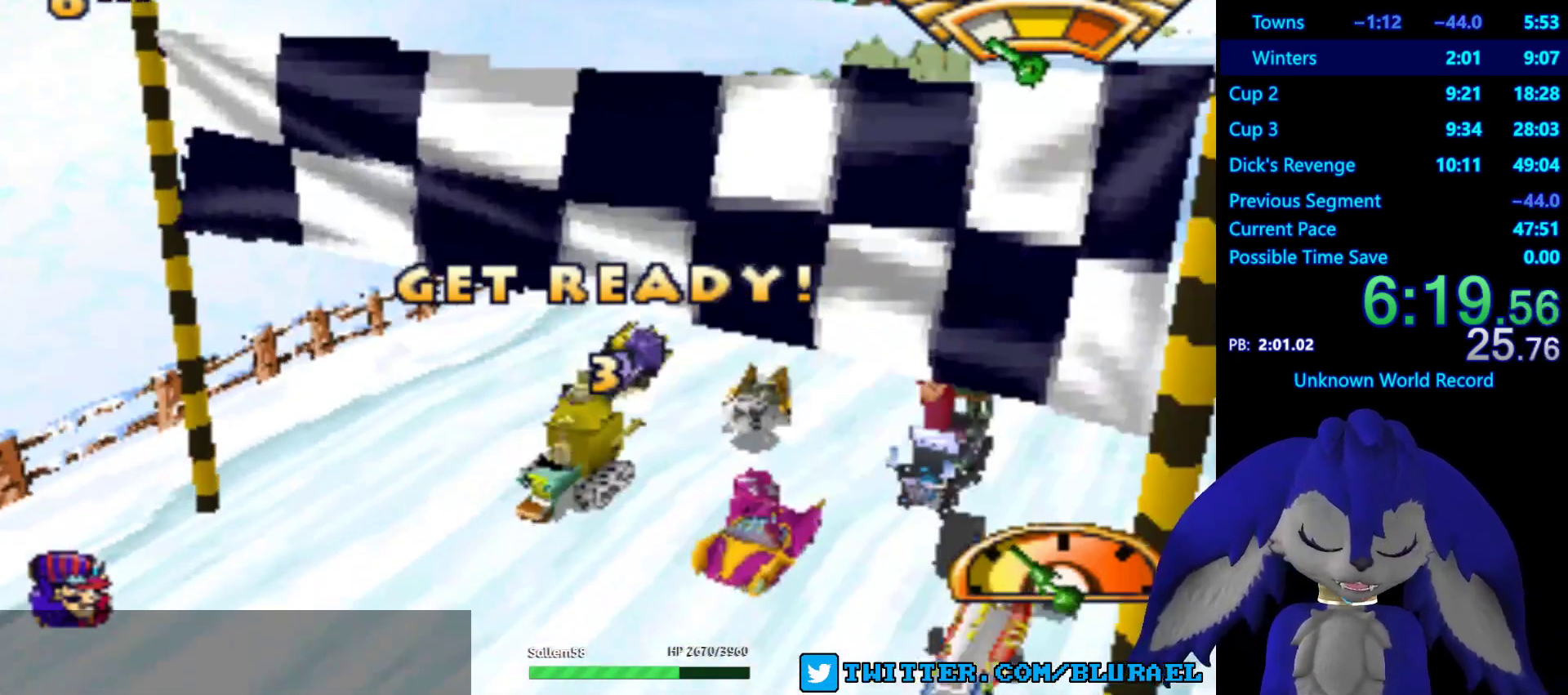
{"buttons": ["CROSS"], "left_stick": "center", "right_stick": "center", "events": [[167, "CROSS", "up"], [367, "CROSS", "down"]]}
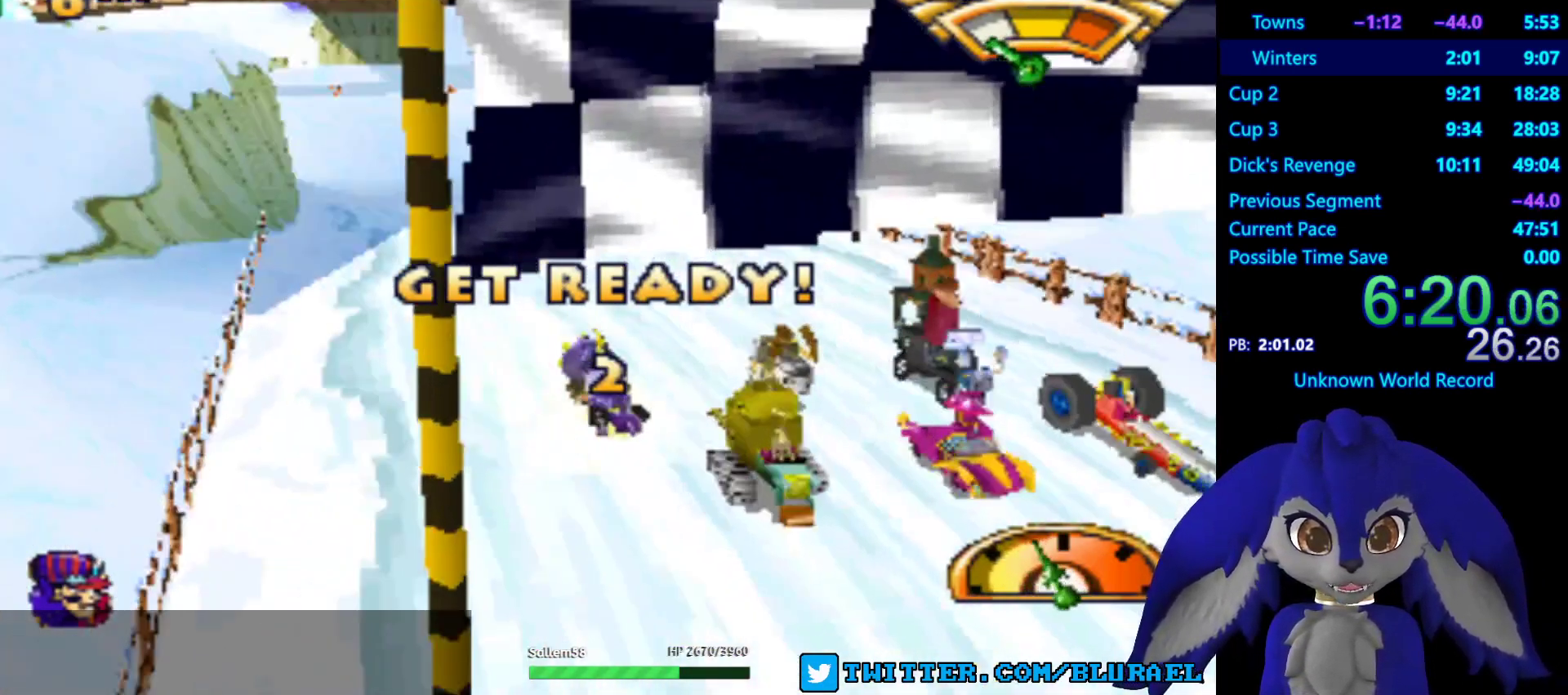
{"buttons": [], "left_stick": "center", "right_stick": "center", "events": [[483, "CROSS", "up"]]}
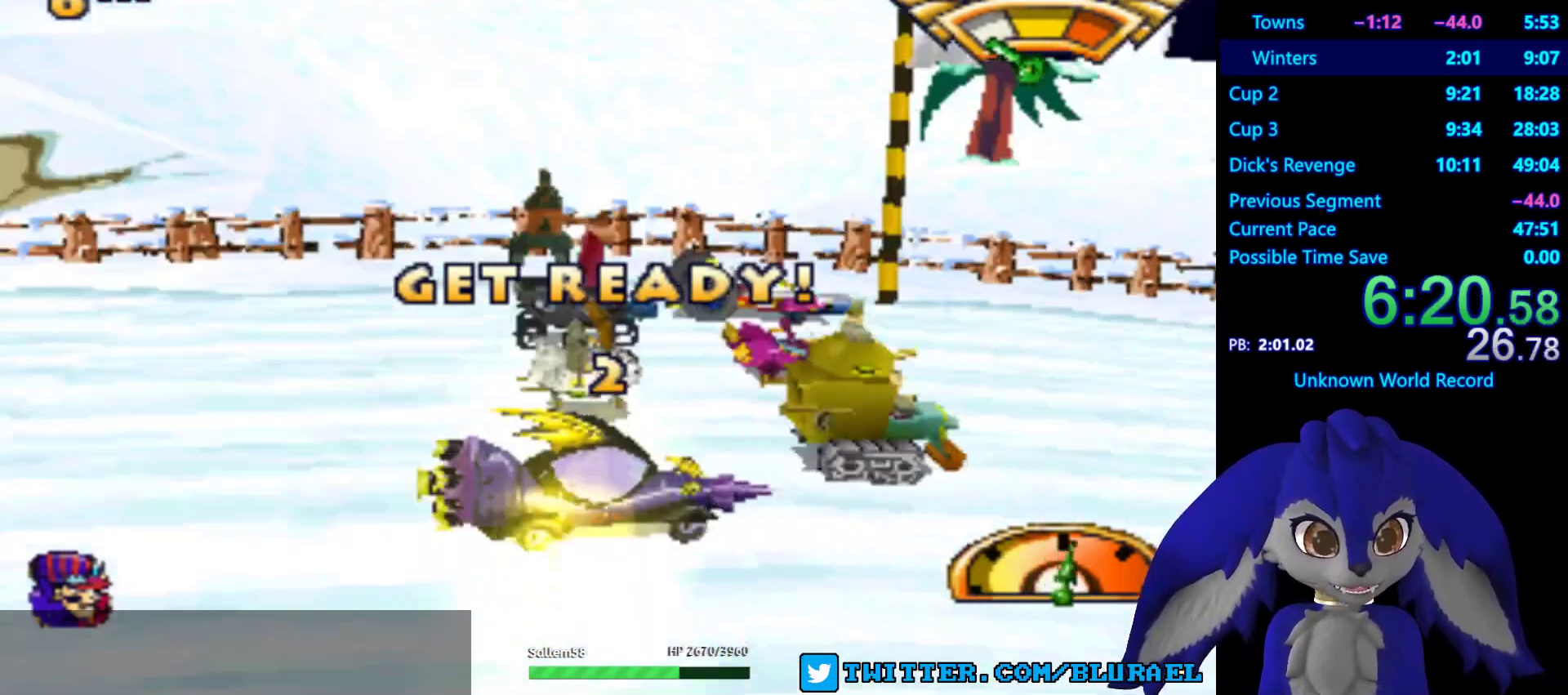
{"buttons": ["CROSS"], "left_stick": "center", "right_stick": "center", "events": [[150, "CROSS", "down"], [350, "CROSS", "up"], [433, "CROSS", "down"]]}
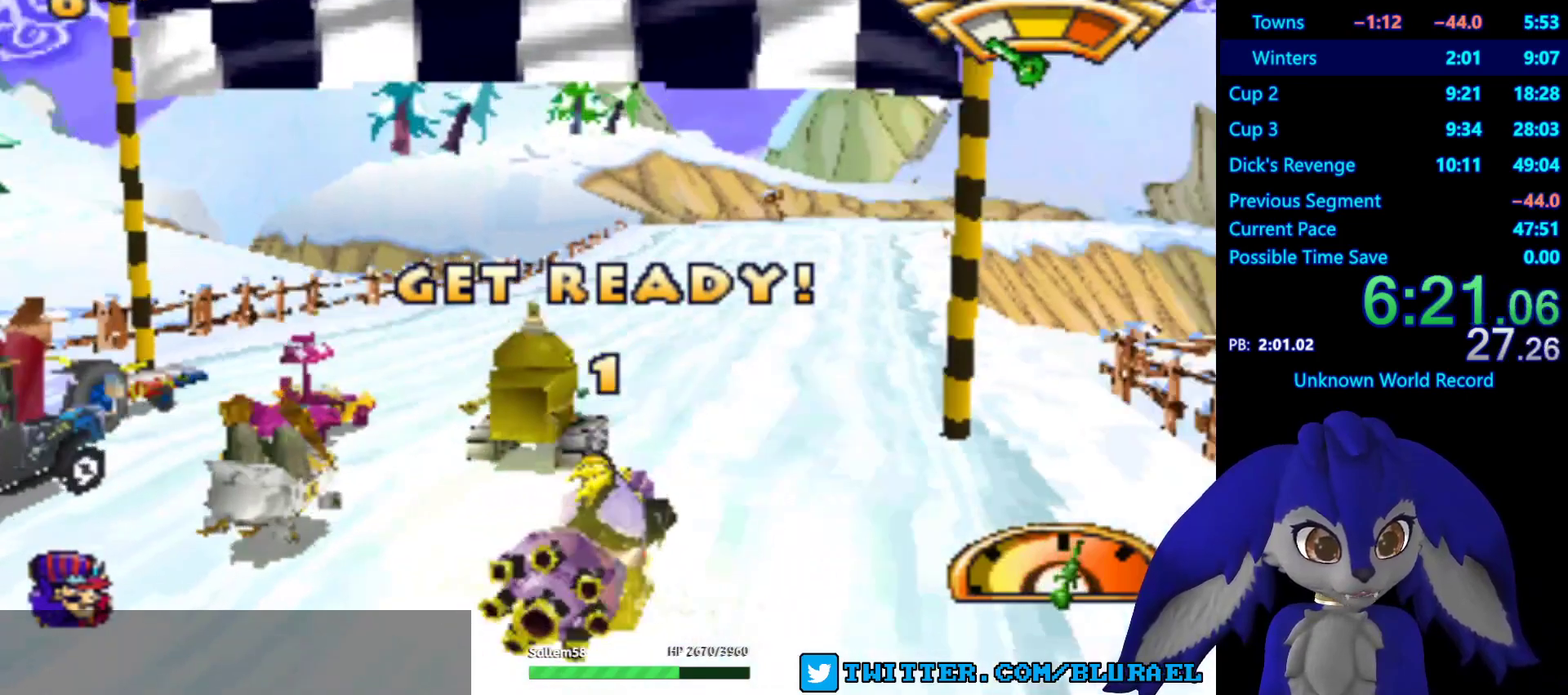
{"buttons": ["CROSS"], "left_stick": "center", "right_stick": "center", "events": [[150, "CROSS", "up"], [267, "CROSS", "down"], [383, "CROSS", "up"], [467, "CROSS", "down"]]}
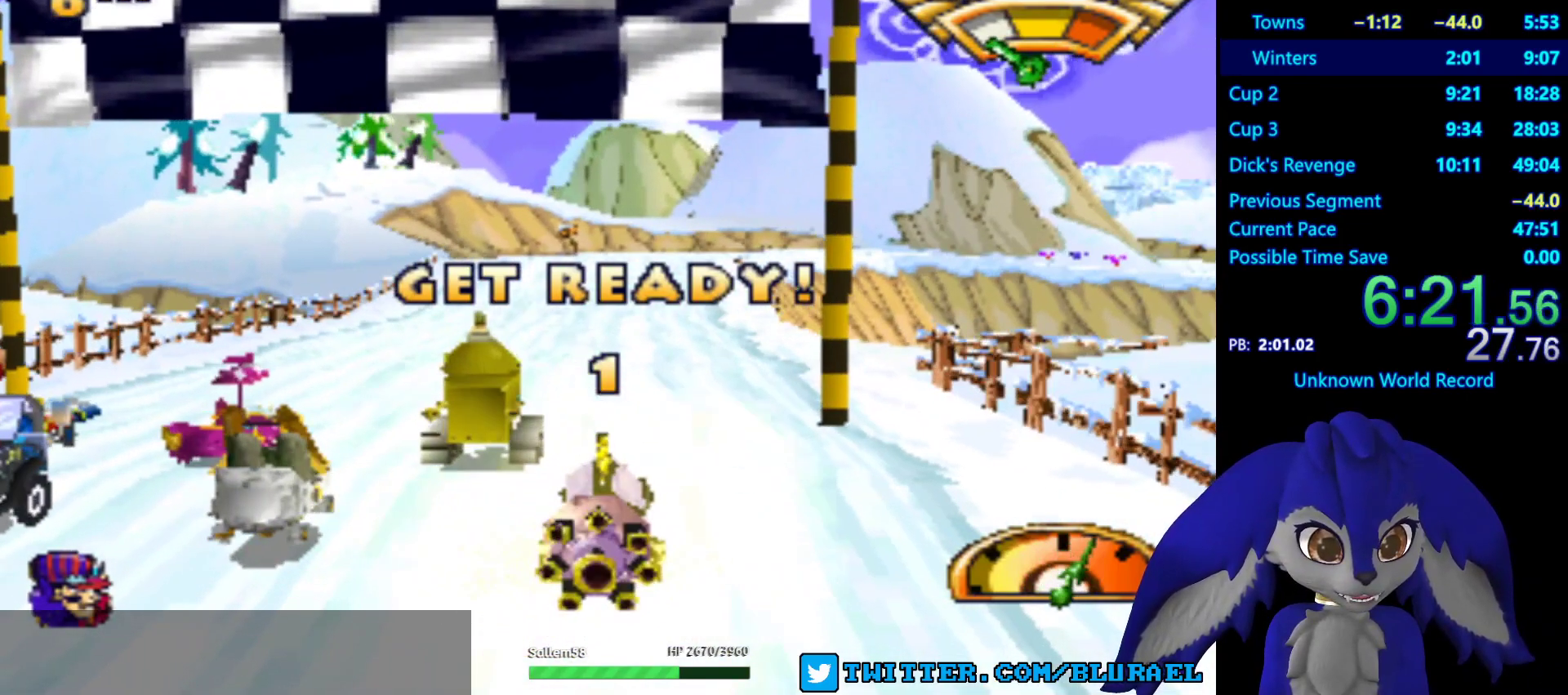
{"buttons": ["CROSS"], "left_stick": "center", "right_stick": "center", "events": [[83, "CROSS", "up"], [150, "CROSS", "down"]]}
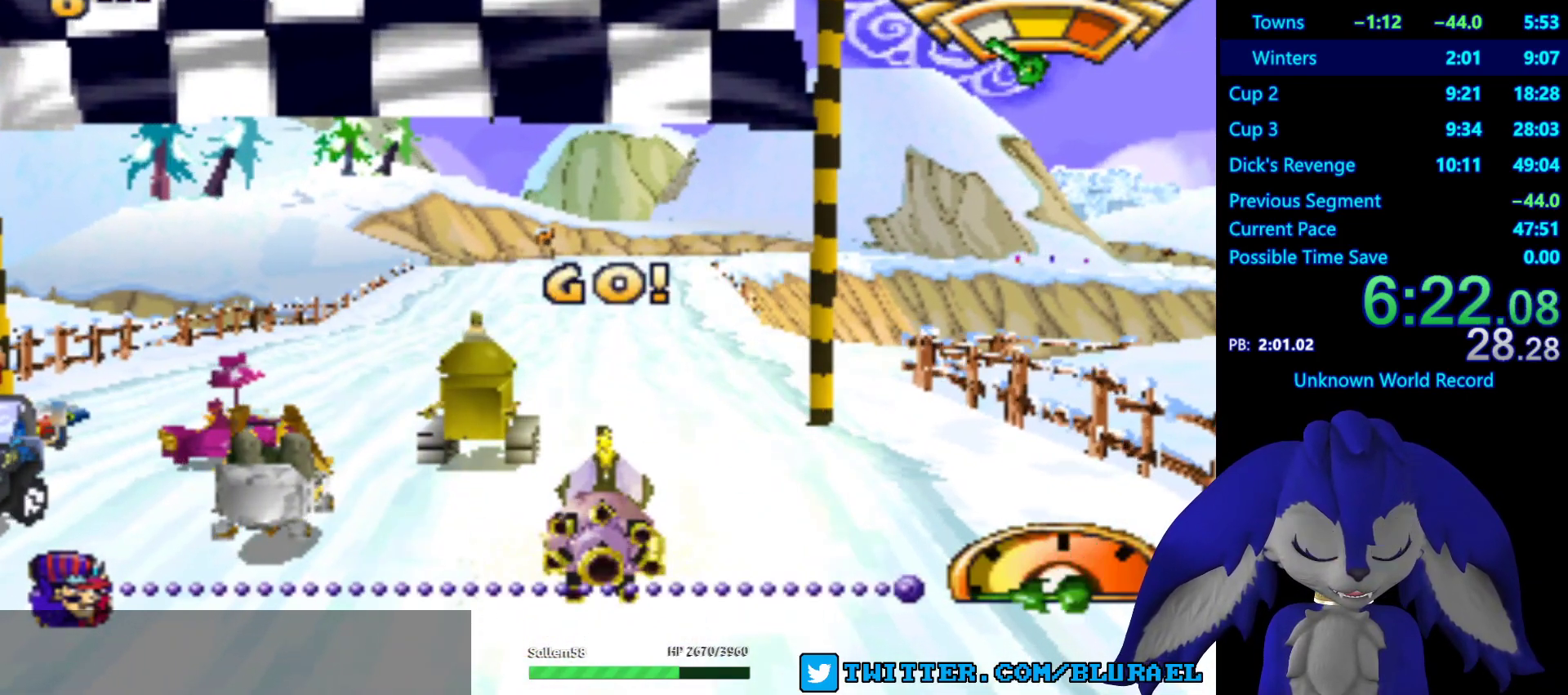
{"buttons": ["CROSS"], "left_stick": "center", "right_stick": "center", "events": []}
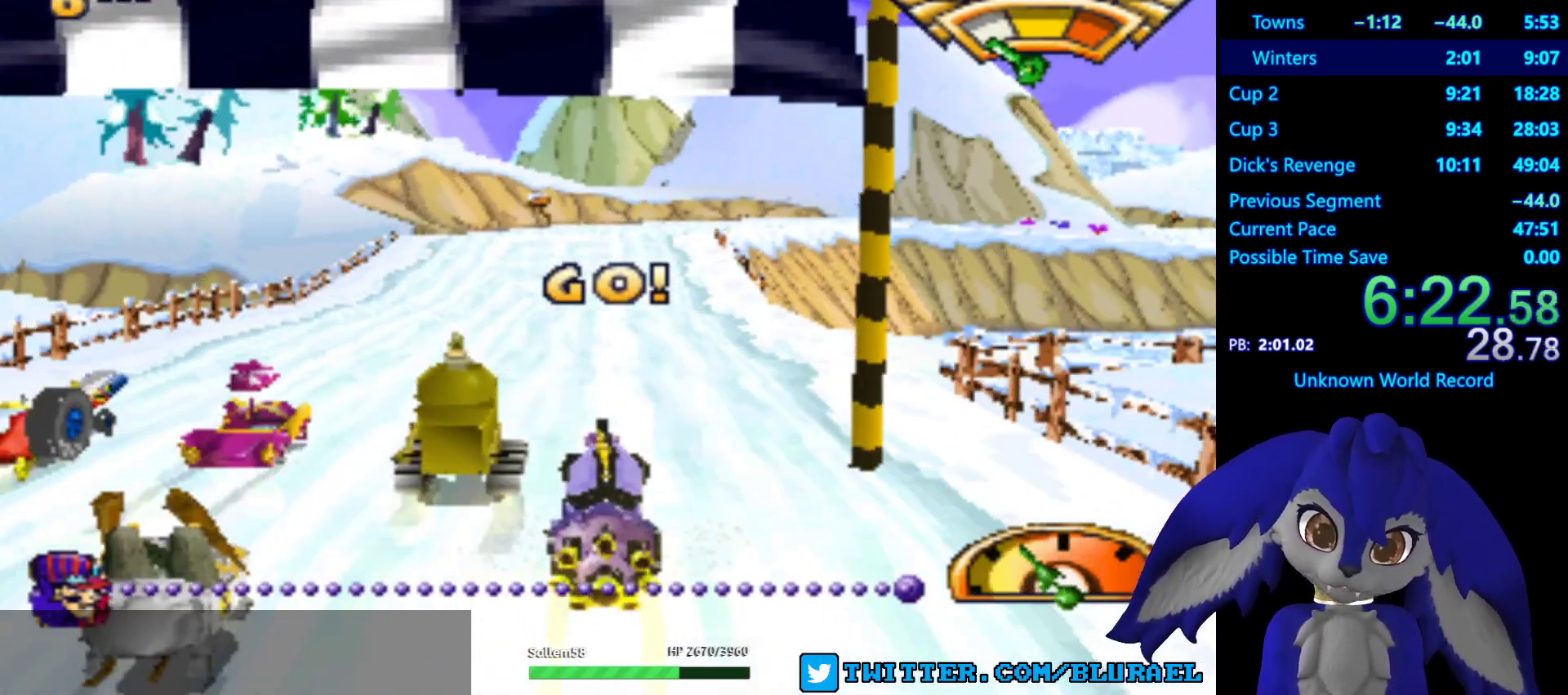
{"buttons": ["CROSS"], "left_stick": "center", "right_stick": "center", "events": []}
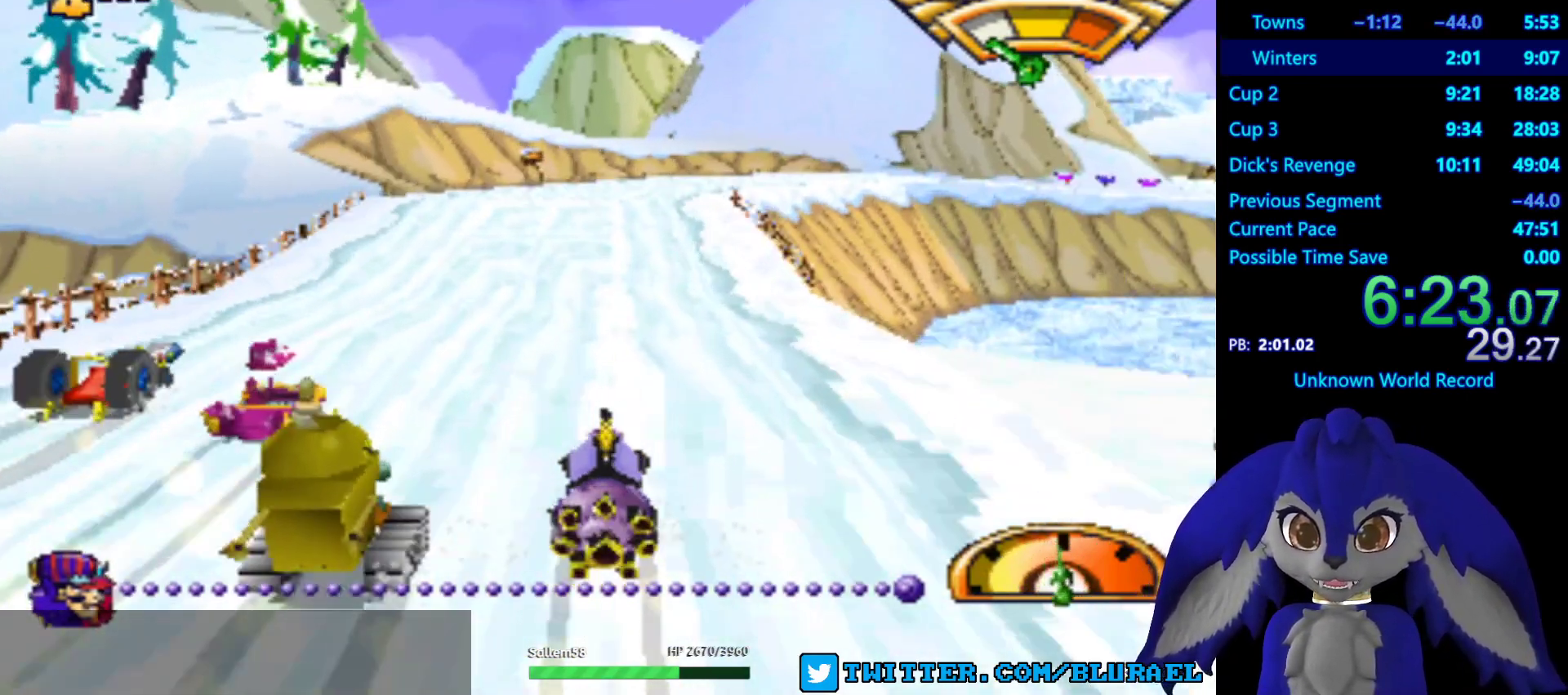
{"buttons": ["CROSS"], "left_stick": "center", "right_stick": "center", "events": []}
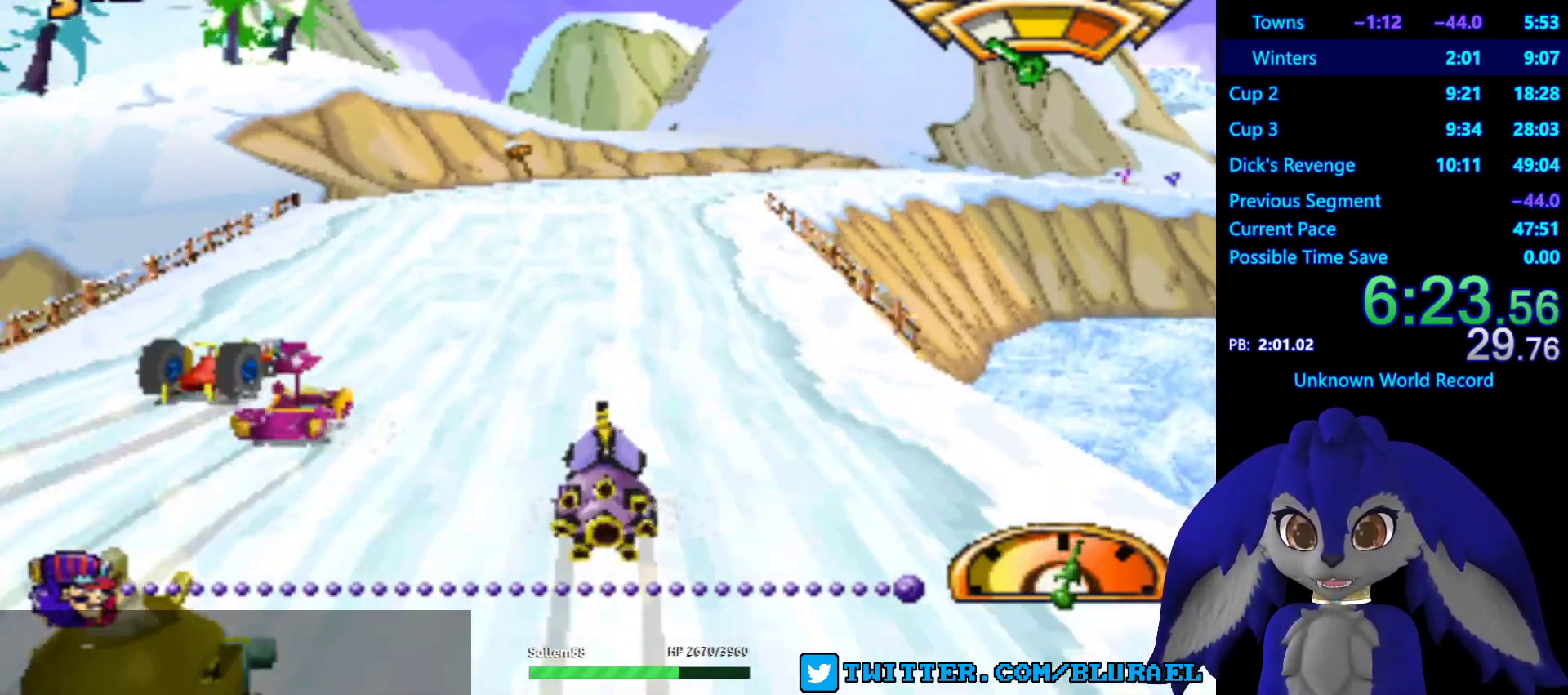
{"buttons": ["CROSS"], "left_stick": "right", "right_stick": "center", "events": [[467, "left_stick", "right"]]}
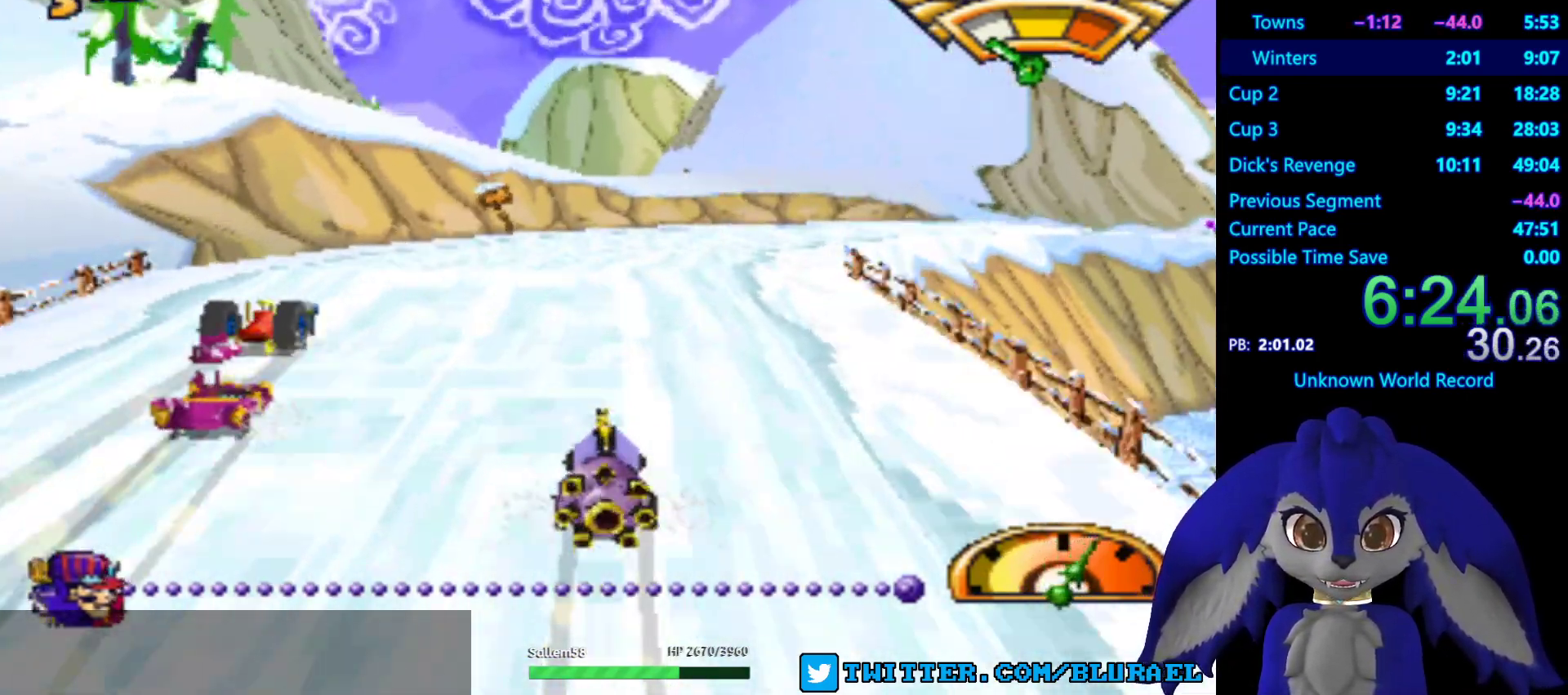
{"buttons": ["CROSS"], "left_stick": "center", "right_stick": "center", "events": [[83, "left_stick", "center"], [283, "left_stick", "right"], [450, "left_stick", "center"]]}
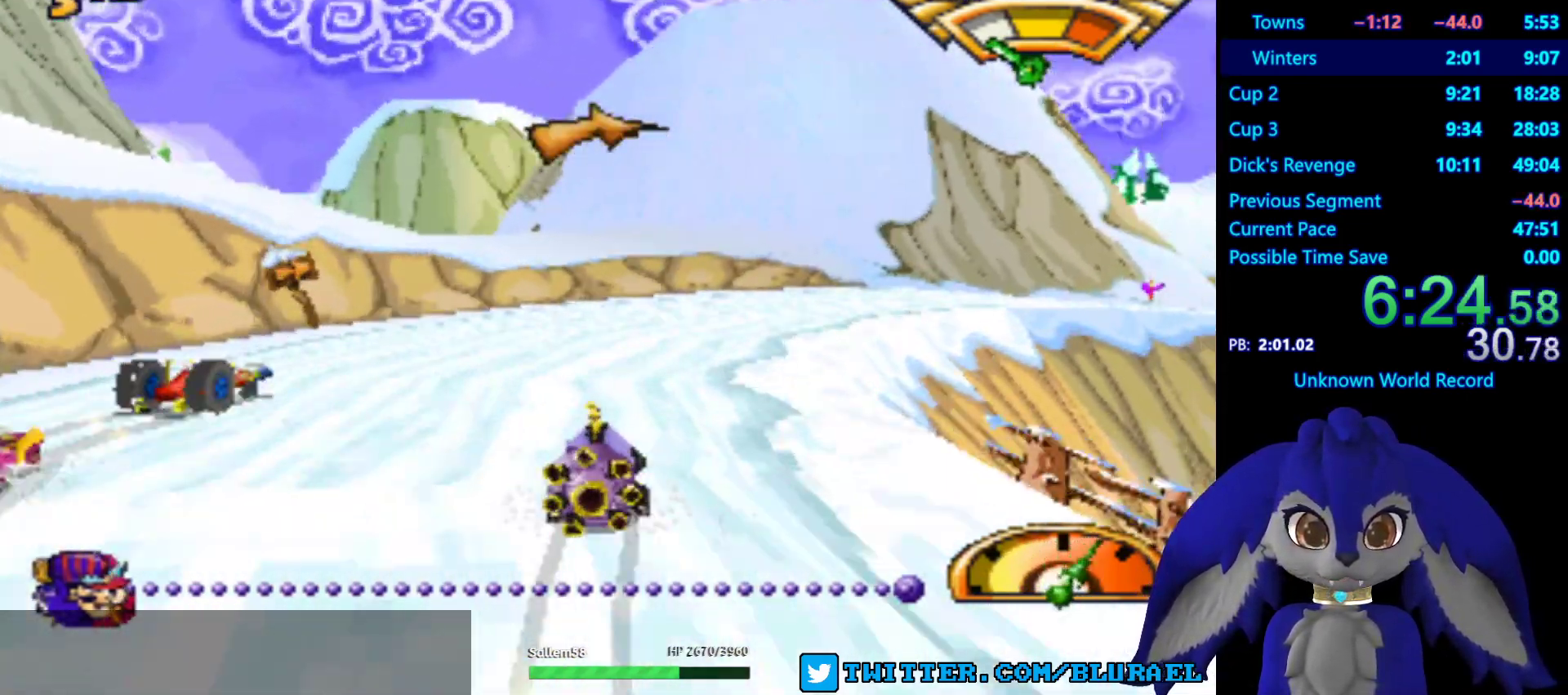
{"buttons": ["CROSS"], "left_stick": "right", "right_stick": "center", "events": [[100, "left_stick", "left"], [333, "left_stick", "center"], [400, "left_stick", "right"]]}
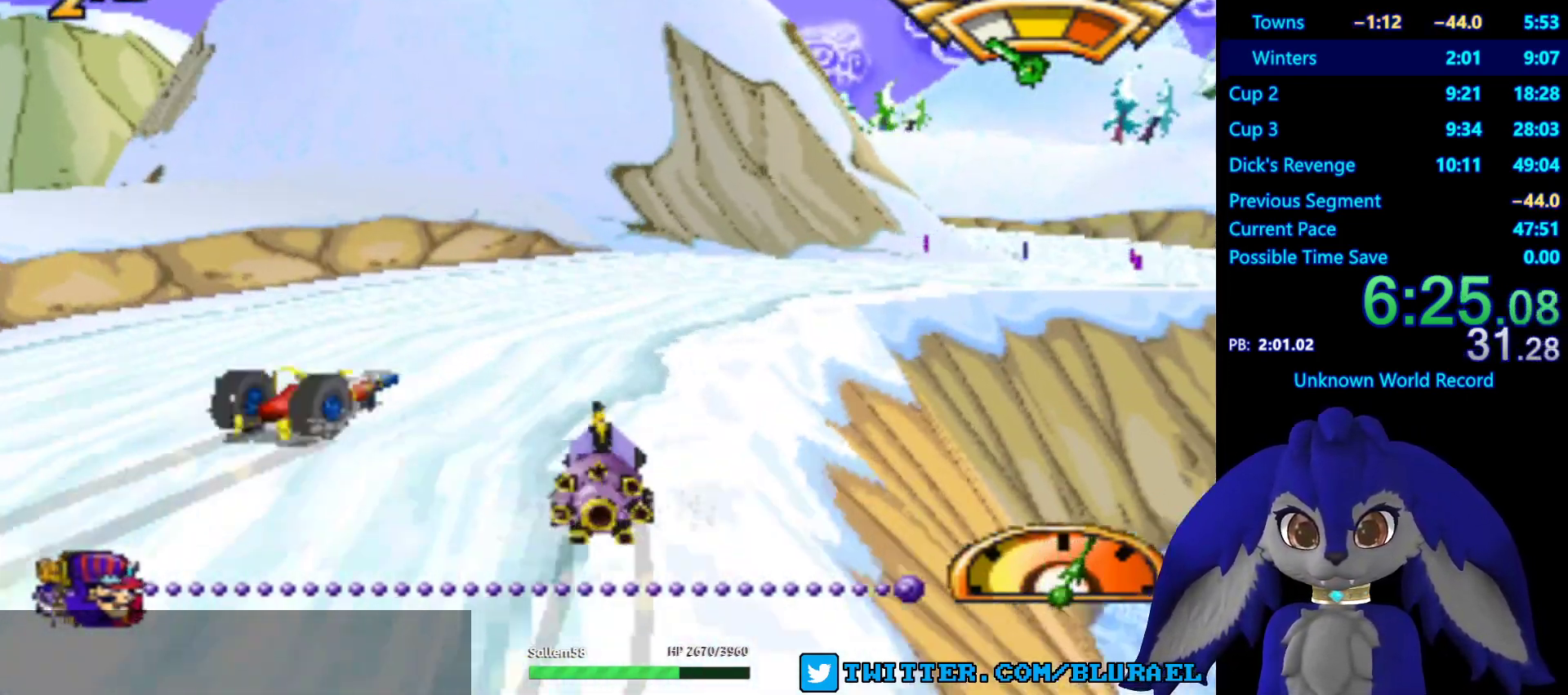
{"buttons": ["CROSS"], "left_stick": "center", "right_stick": "center", "events": [[317, "left_stick", "center"]]}
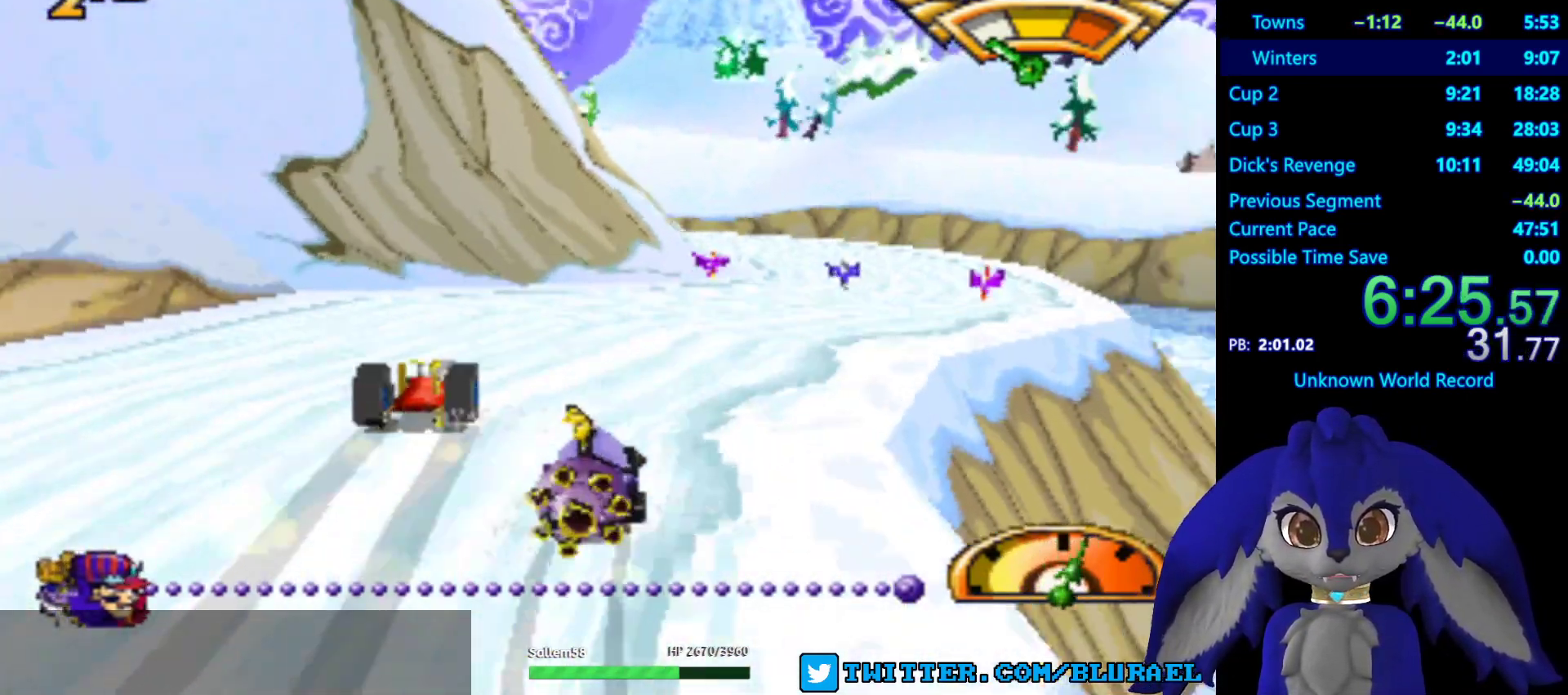
{"buttons": ["CROSS"], "left_stick": "center", "right_stick": "center", "events": [[217, "left_stick", "left"], [367, "left_stick", "center"]]}
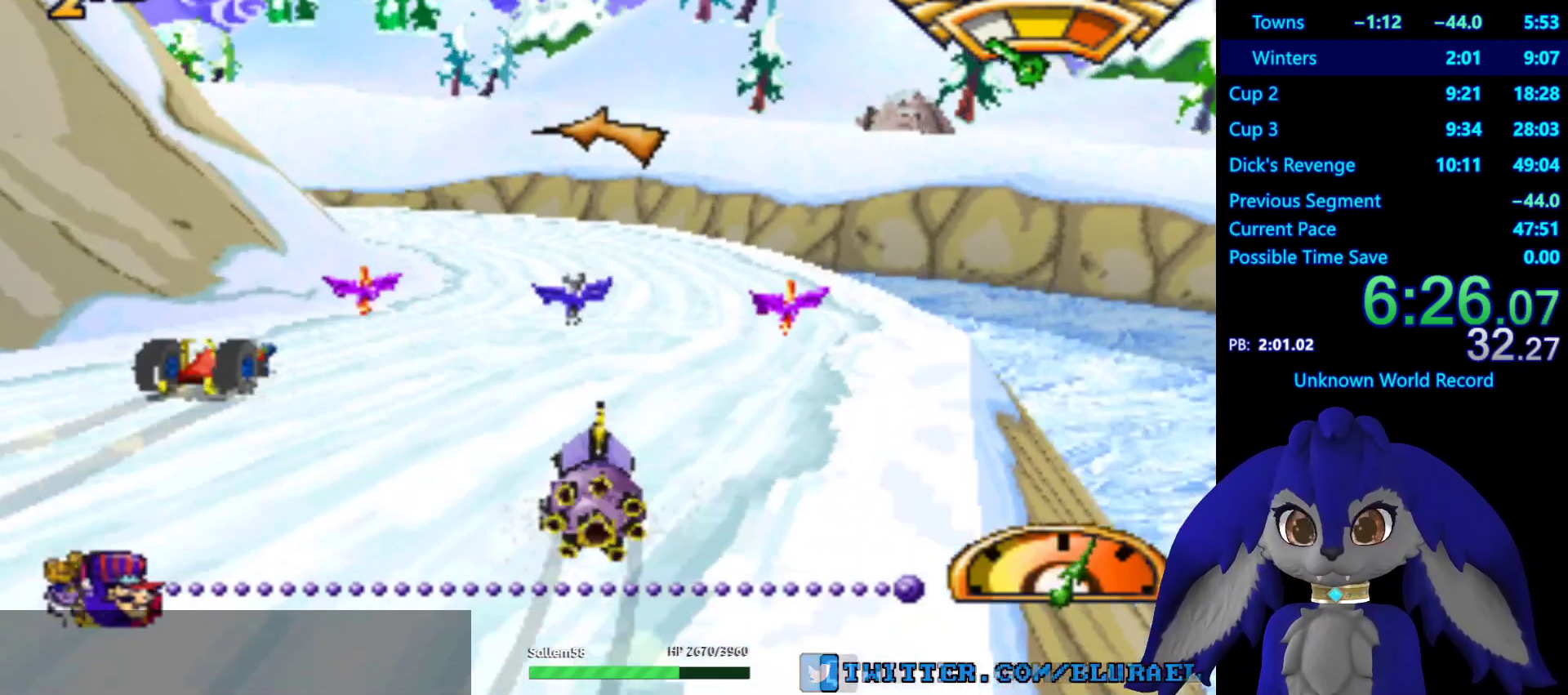
{"buttons": ["CROSS"], "left_stick": "left", "right_stick": "center", "events": [[100, "left_stick", "right"], [417, "left_stick", "left"]]}
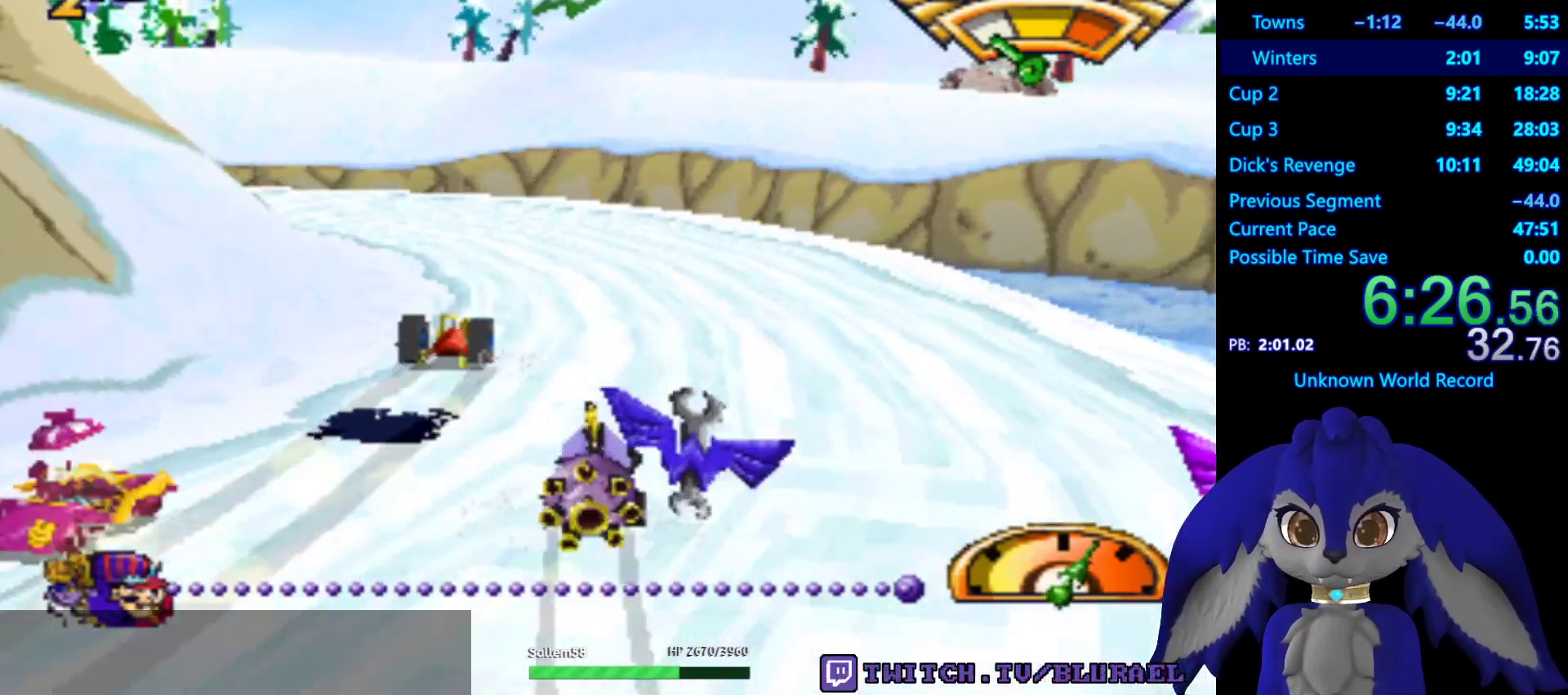
{"buttons": ["CROSS"], "left_stick": "center", "right_stick": "center", "events": [[117, "left_stick", "down-left"], [233, "left_stick", "center"]]}
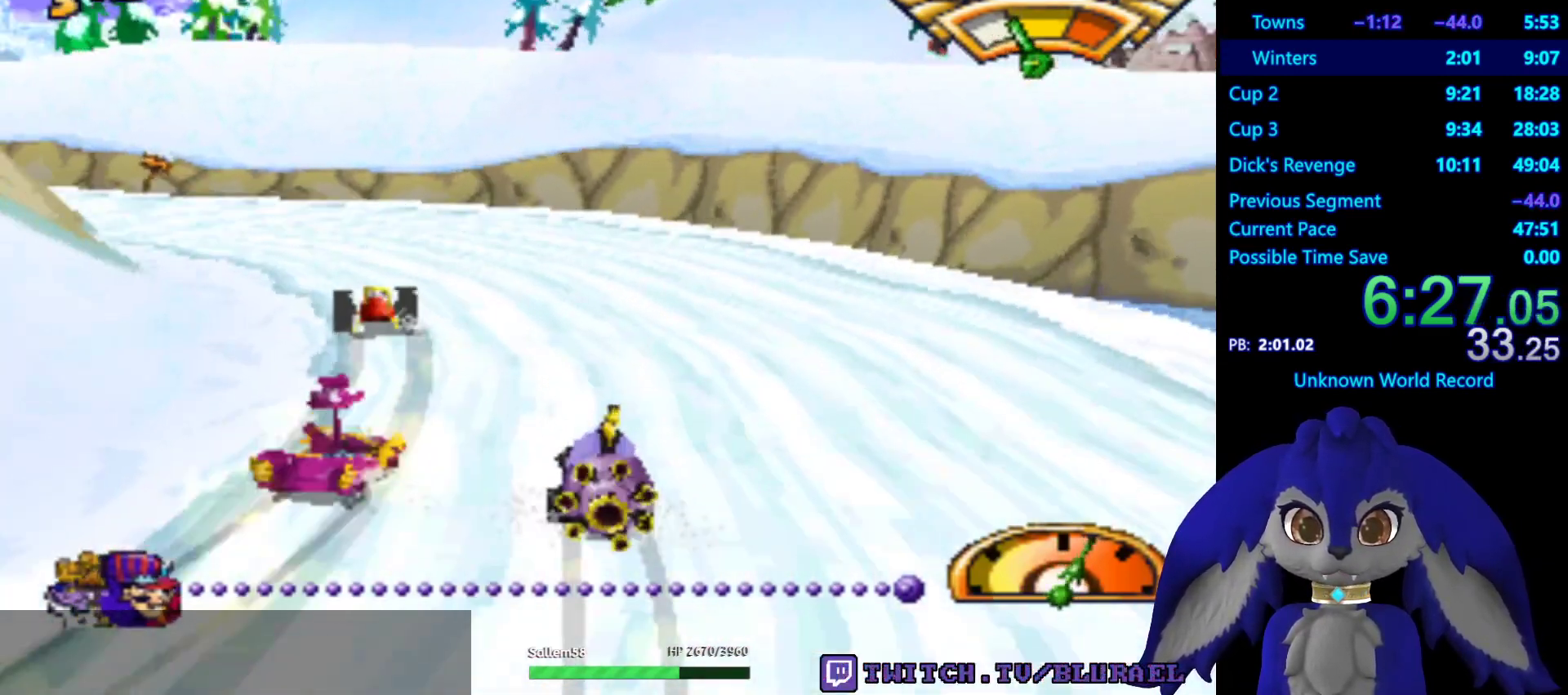
{"buttons": ["CROSS"], "left_stick": "left", "right_stick": "center", "events": [[33, "left_stick", "left"], [300, "left_stick", "center"], [350, "left_stick", "left"], [383, "L2", "down"], [500, "L2", "up"]]}
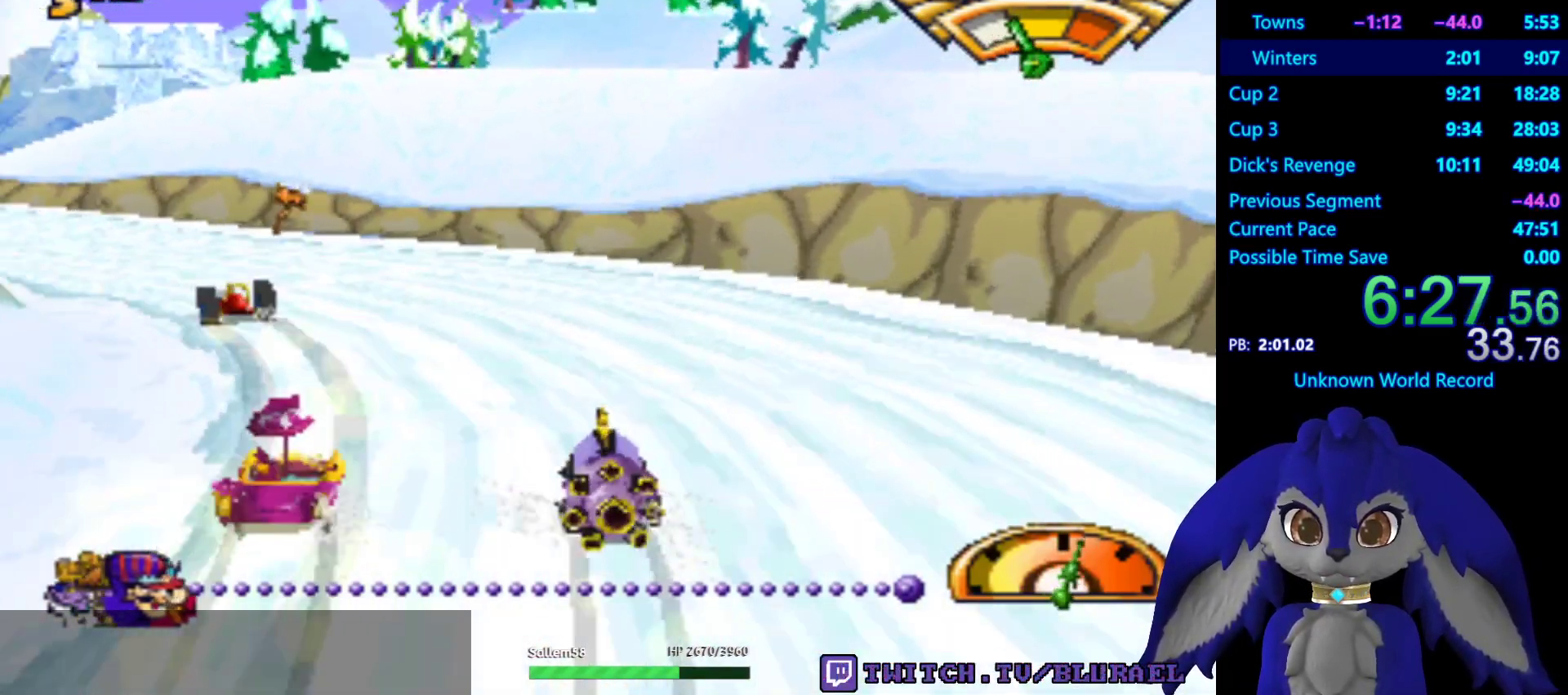
{"buttons": ["CROSS"], "left_stick": "center", "right_stick": "center", "events": [[150, "left_stick", "center"], [300, "left_stick", "left"], [500, "left_stick", "center"]]}
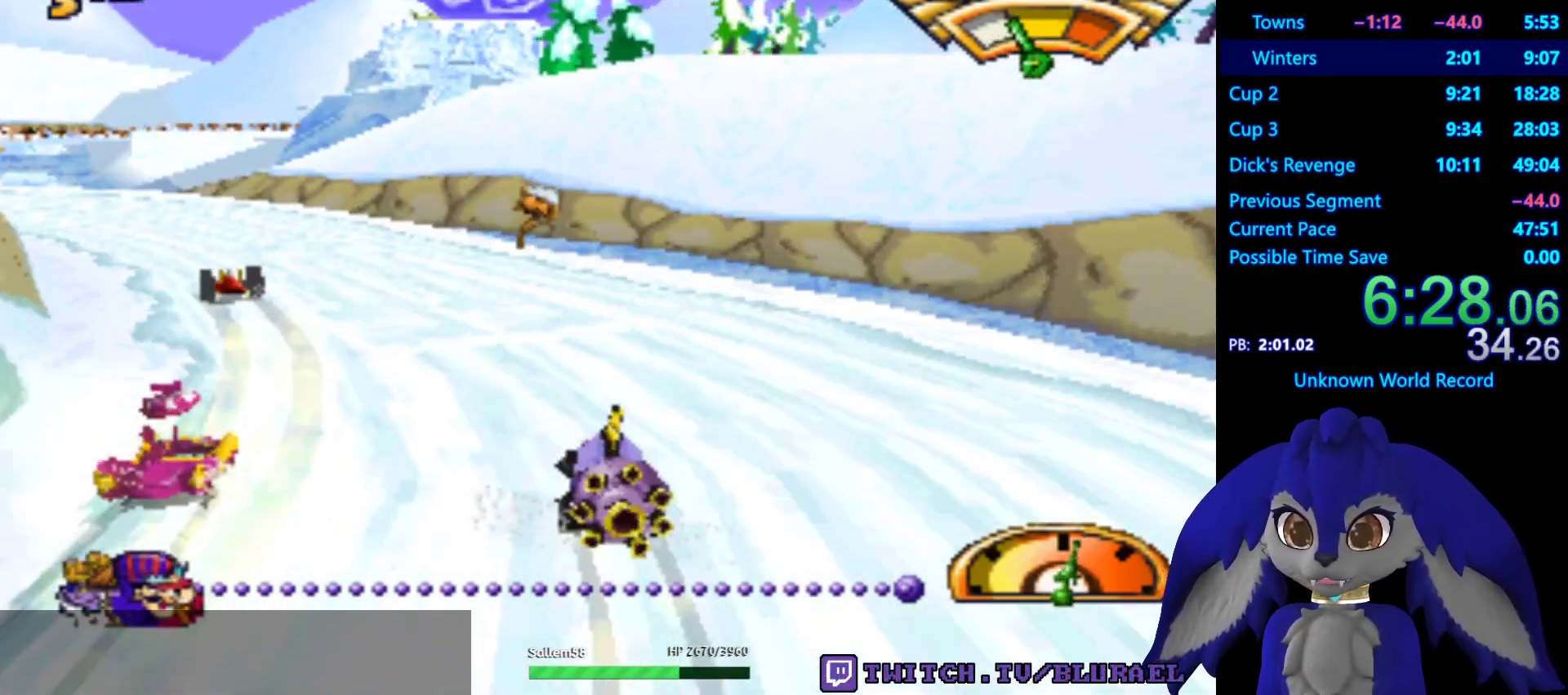
{"buttons": ["CROSS"], "left_stick": "center", "right_stick": "center", "events": []}
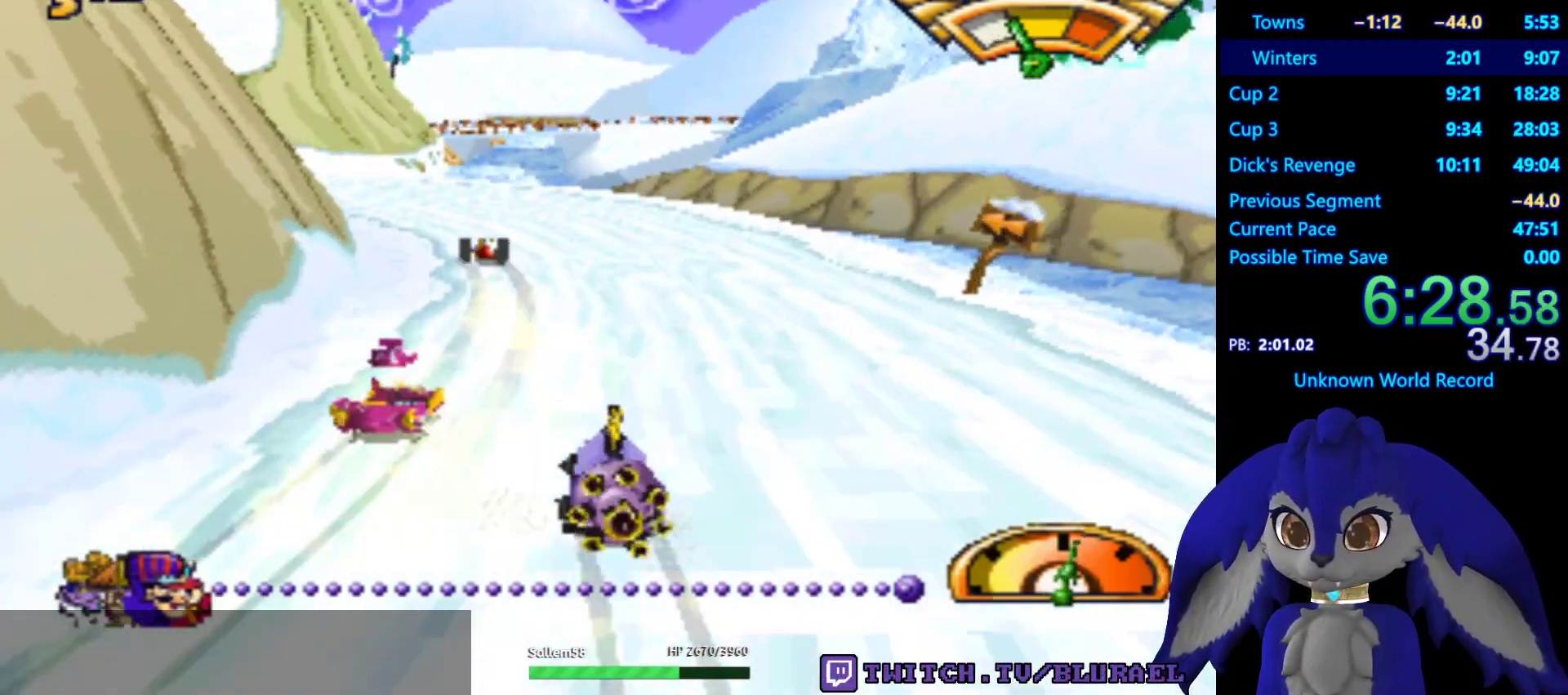
{"buttons": ["CROSS"], "left_stick": "center", "right_stick": "center", "events": []}
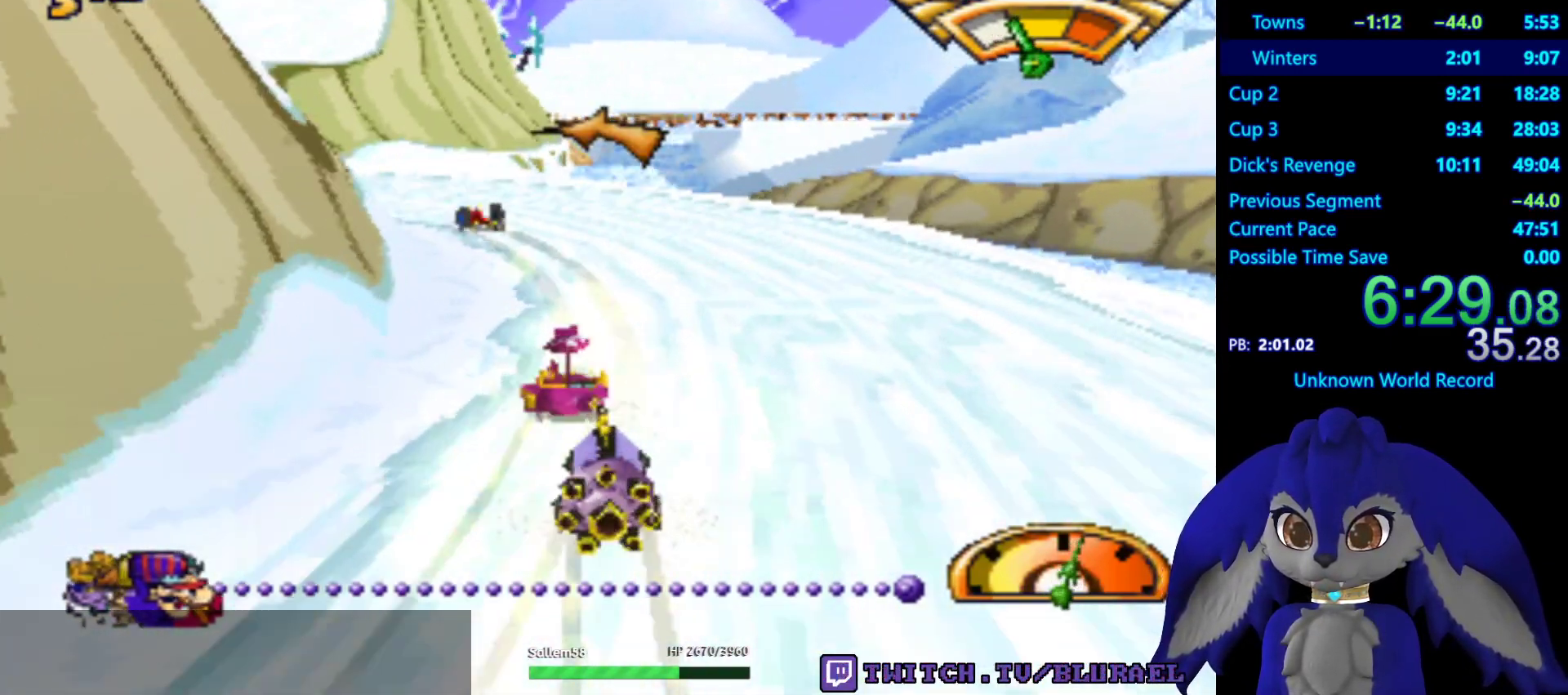
{"buttons": ["CROSS"], "left_stick": "down-left", "right_stick": "center", "events": [[200, "left_stick", "down-left"]]}
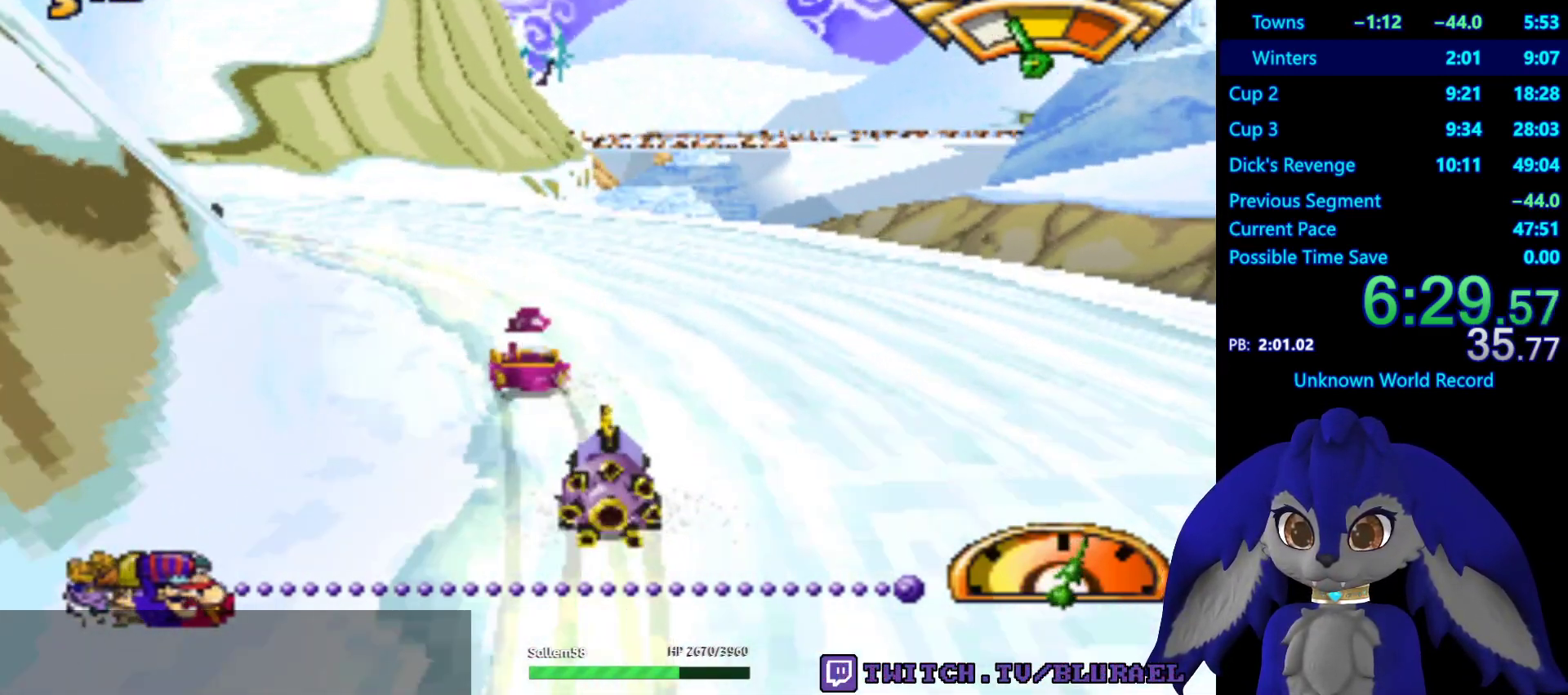
{"buttons": ["CROSS"], "left_stick": "down-left", "right_stick": "center", "events": []}
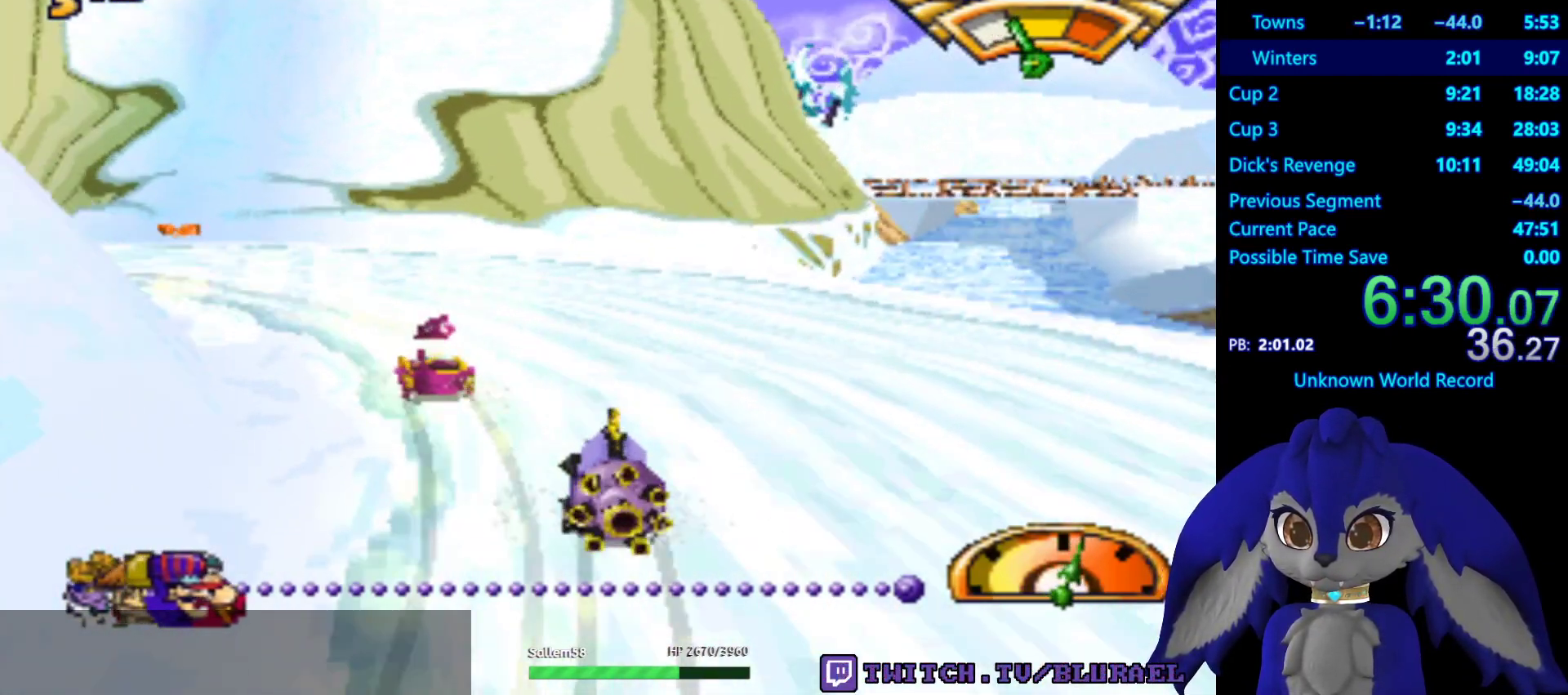
{"buttons": ["CROSS"], "left_stick": "center", "right_stick": "center", "events": [[500, "left_stick", "center"]]}
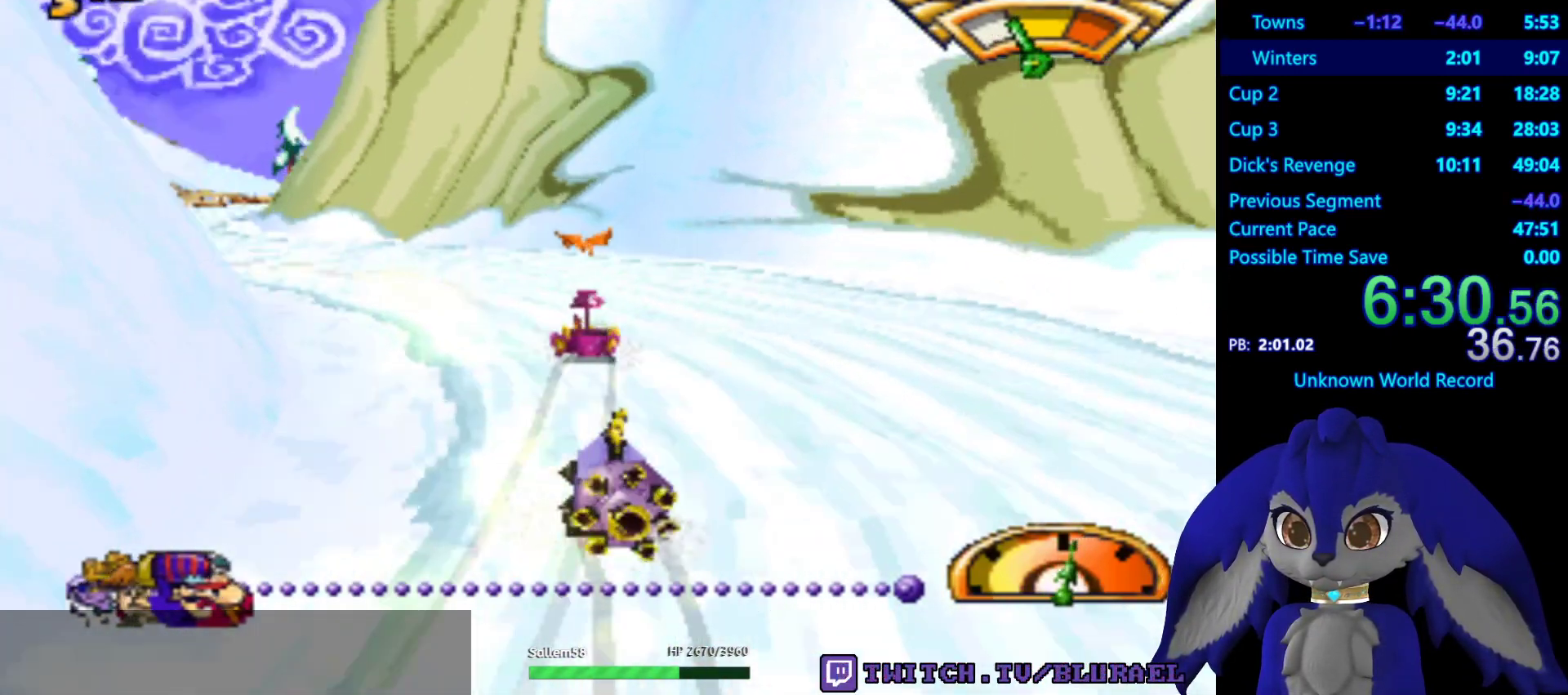
{"buttons": ["CROSS"], "left_stick": "left", "right_stick": "center", "events": [[250, "left_stick", "right"], [350, "left_stick", "center"], [467, "left_stick", "left"]]}
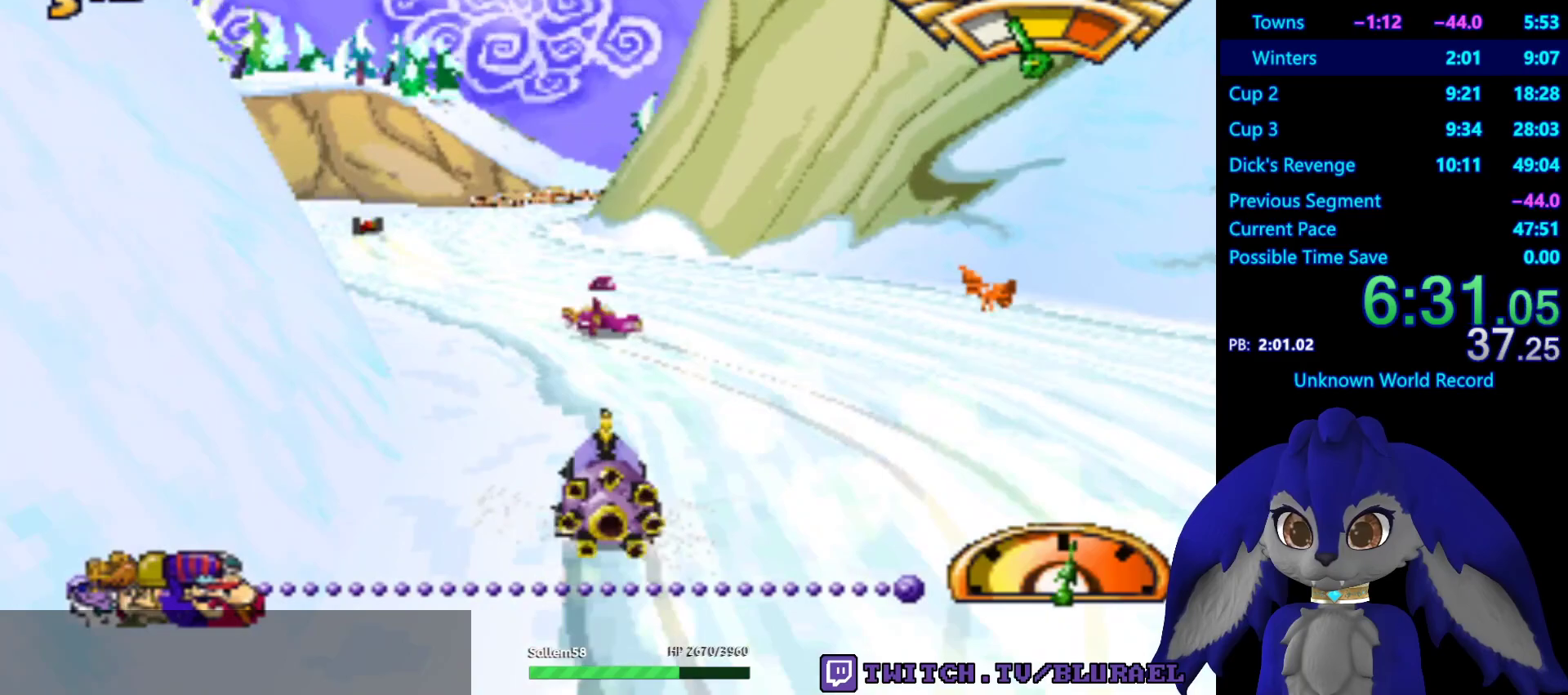
{"buttons": ["CROSS"], "left_stick": "center", "right_stick": "center", "events": [[133, "left_stick", "center"]]}
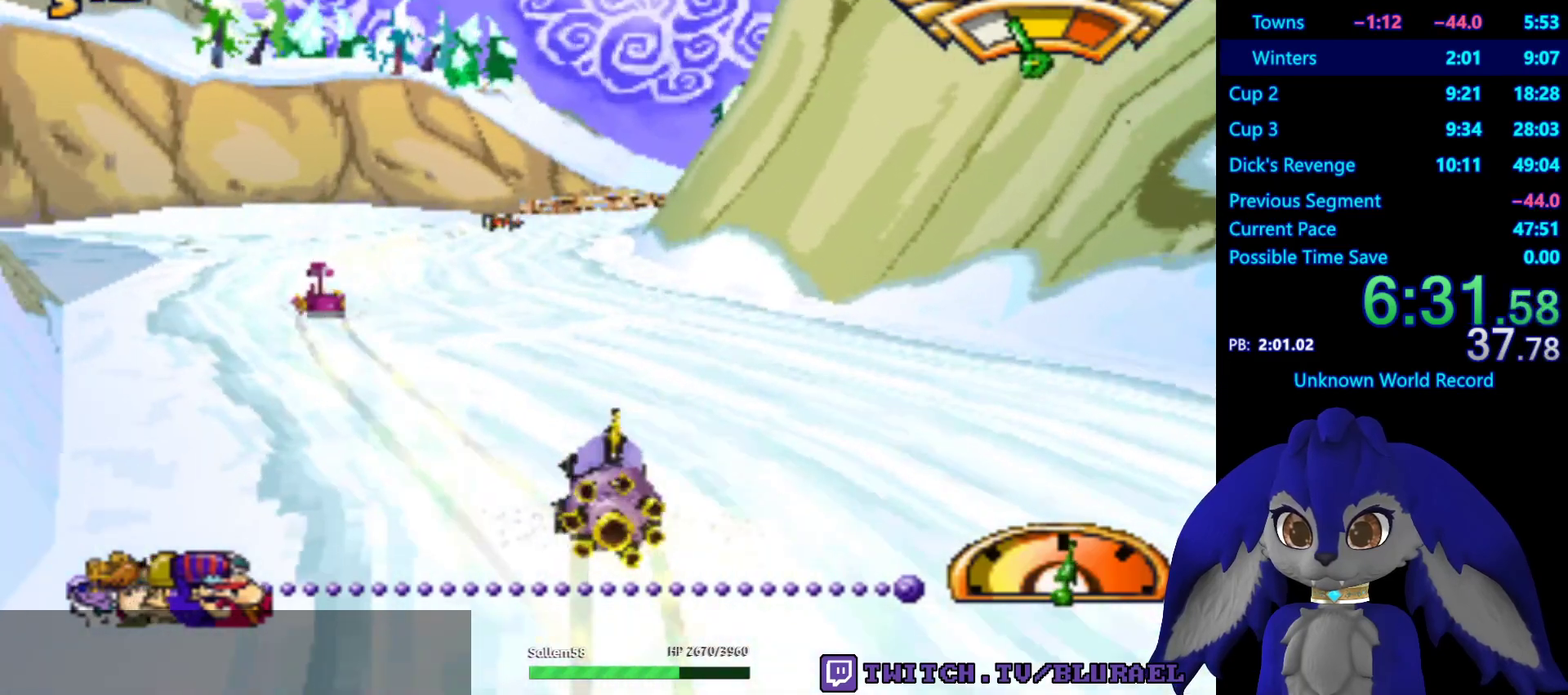
{"buttons": ["CROSS"], "left_stick": "center", "right_stick": "center", "events": []}
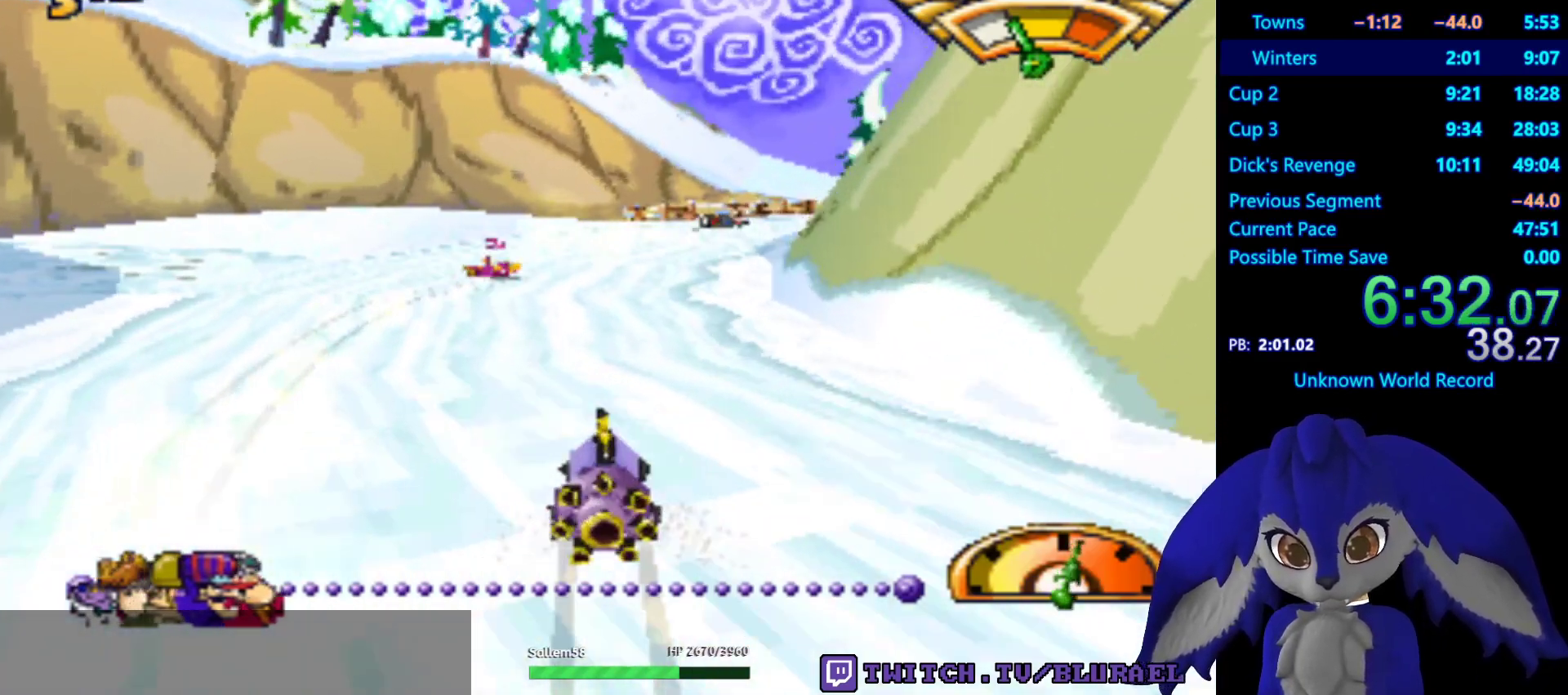
{"buttons": ["CROSS"], "left_stick": "center", "right_stick": "center", "events": [[300, "left_stick", "right"], [500, "left_stick", "center"]]}
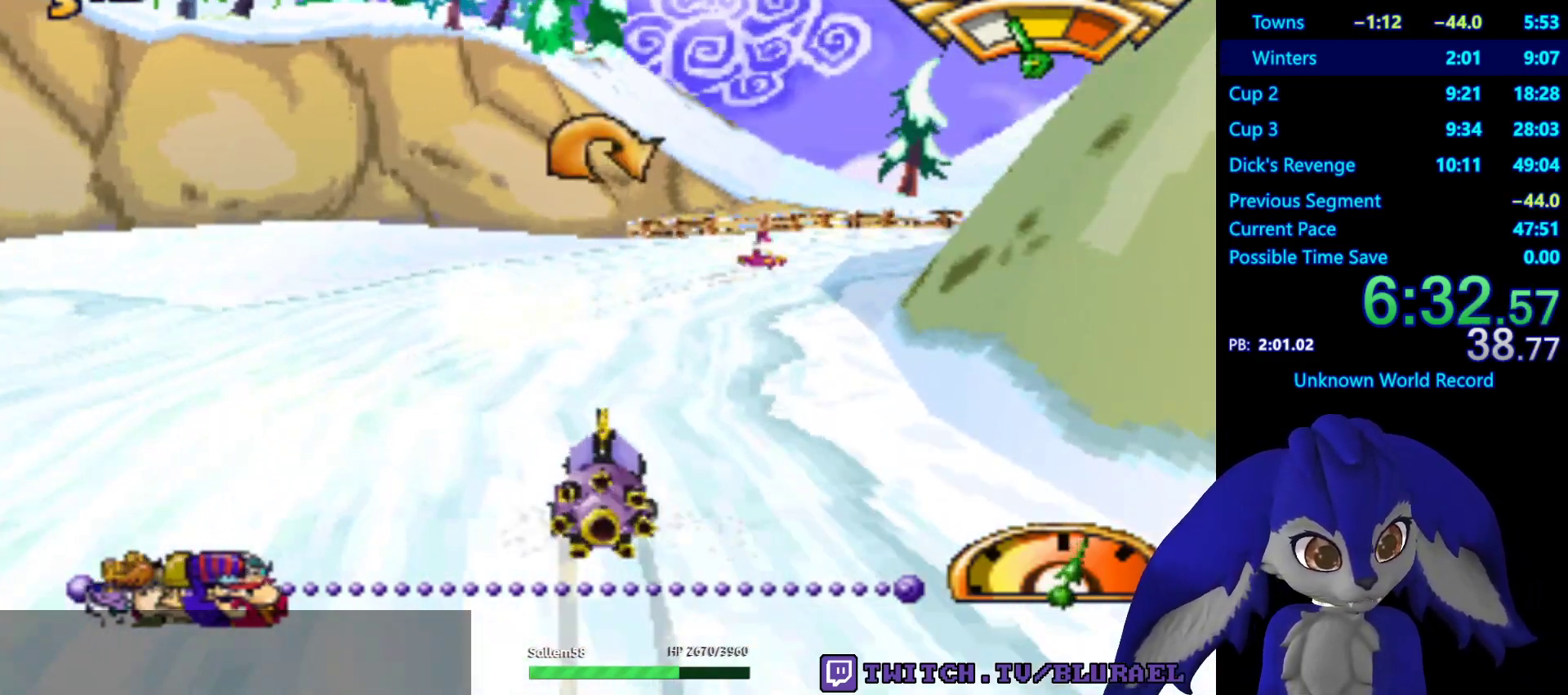
{"buttons": ["CROSS"], "left_stick": "right", "right_stick": "center", "events": [[367, "left_stick", "right"]]}
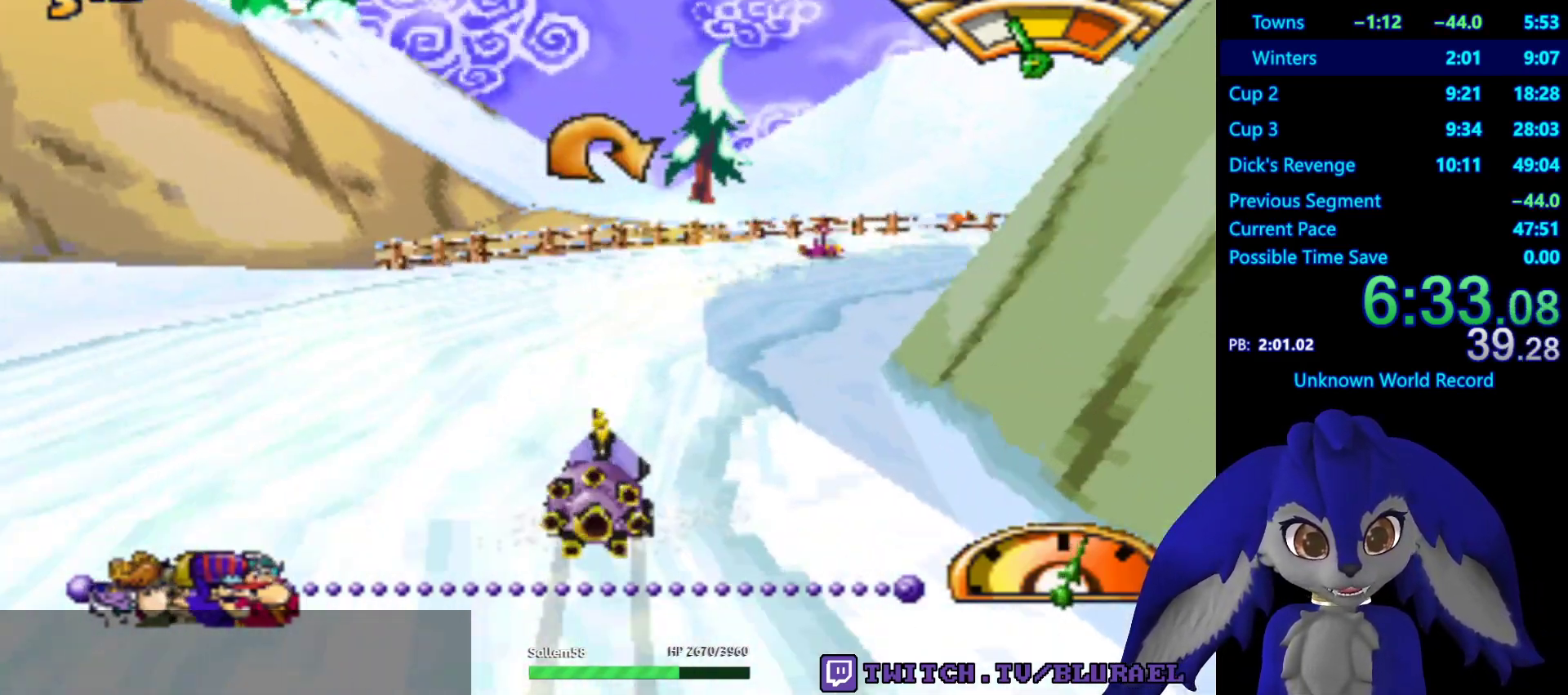
{"buttons": ["CROSS"], "left_stick": "right", "right_stick": "center", "events": [[83, "left_stick", "center"], [367, "left_stick", "right"]]}